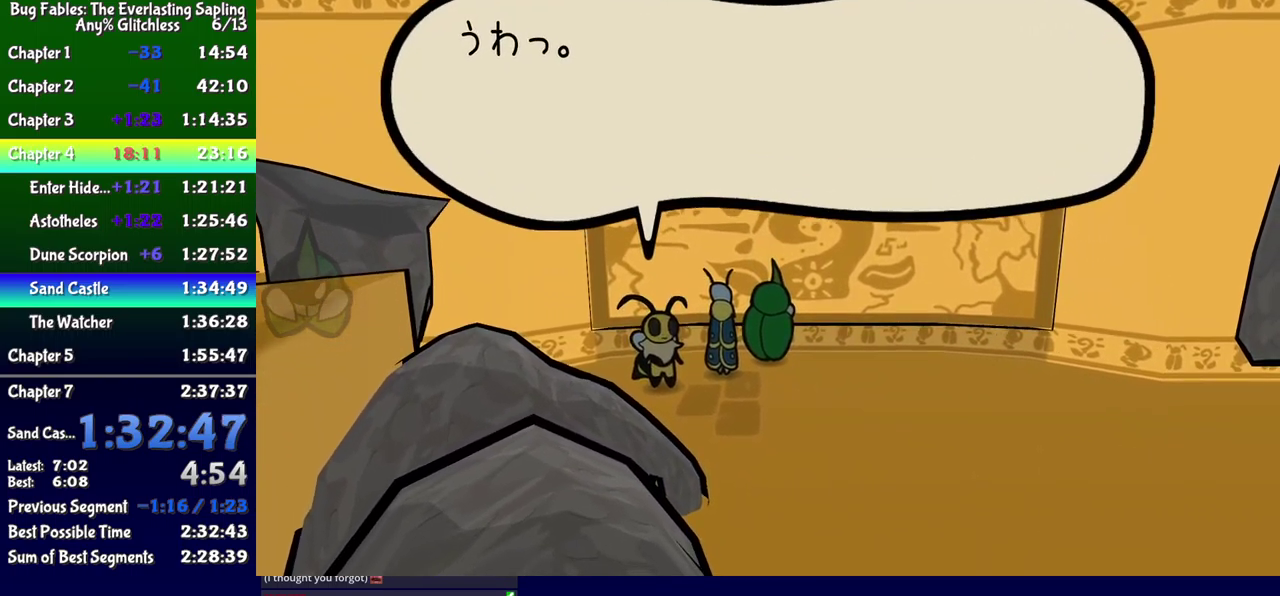
Gameplay with a controller (Xbox layout); each line is a JSON object with the inputs held at the frame after it. "events" lists button and stick changes between this image and that frame as [ms after this image, input, new state], when the widget could be followed in between. Not read: L1 L2 L3 R1 R2 R3 left_stick.
{"buttons": ["B", "DPAD_DOWN", "DPAD_RIGHT"], "events": [[184, "B", "down"], [367, "DPAD_DOWN", "down"], [384, "DPAD_RIGHT", "down"]]}
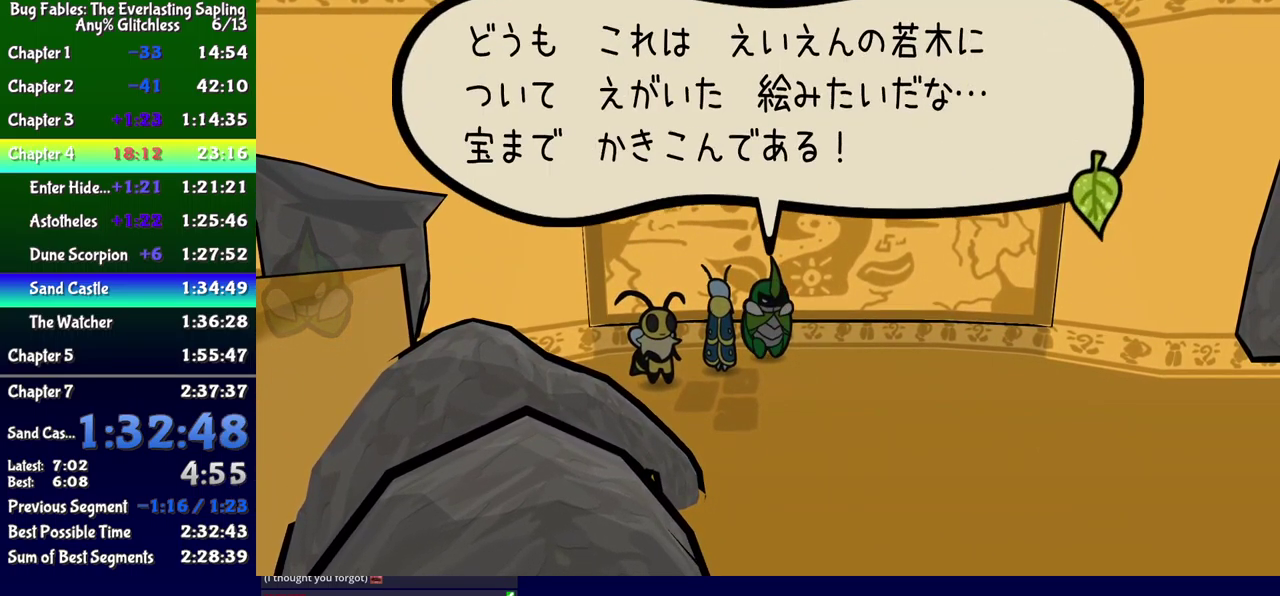
{"buttons": ["B", "DPAD_DOWN", "DPAD_RIGHT"], "events": []}
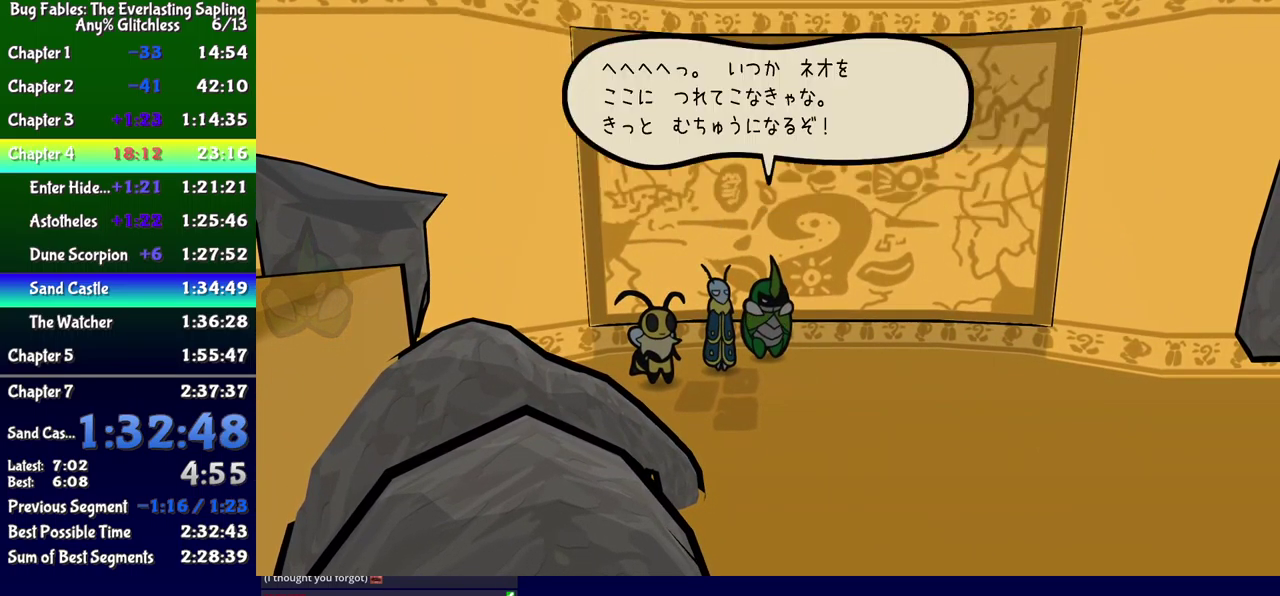
{"buttons": ["B", "DPAD_DOWN", "DPAD_RIGHT"], "events": []}
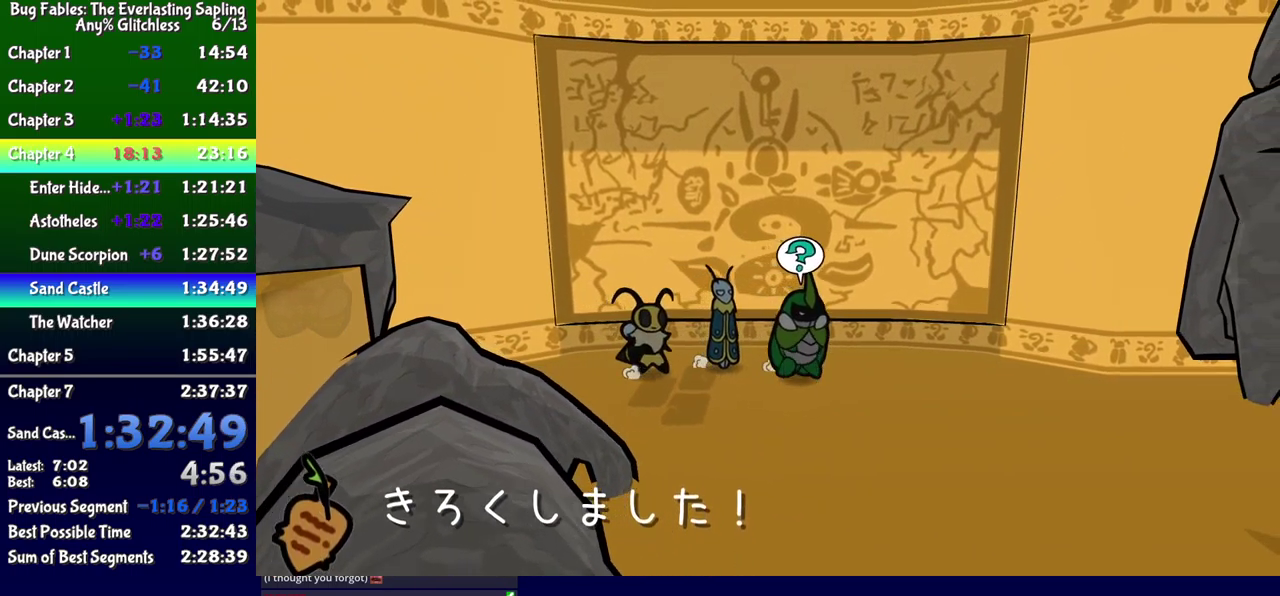
{"buttons": ["DPAD_RIGHT"], "events": [[134, "B", "up"], [250, "B", "down"], [300, "B", "up"], [350, "B", "down"], [417, "B", "up"], [434, "DPAD_DOWN", "up"]]}
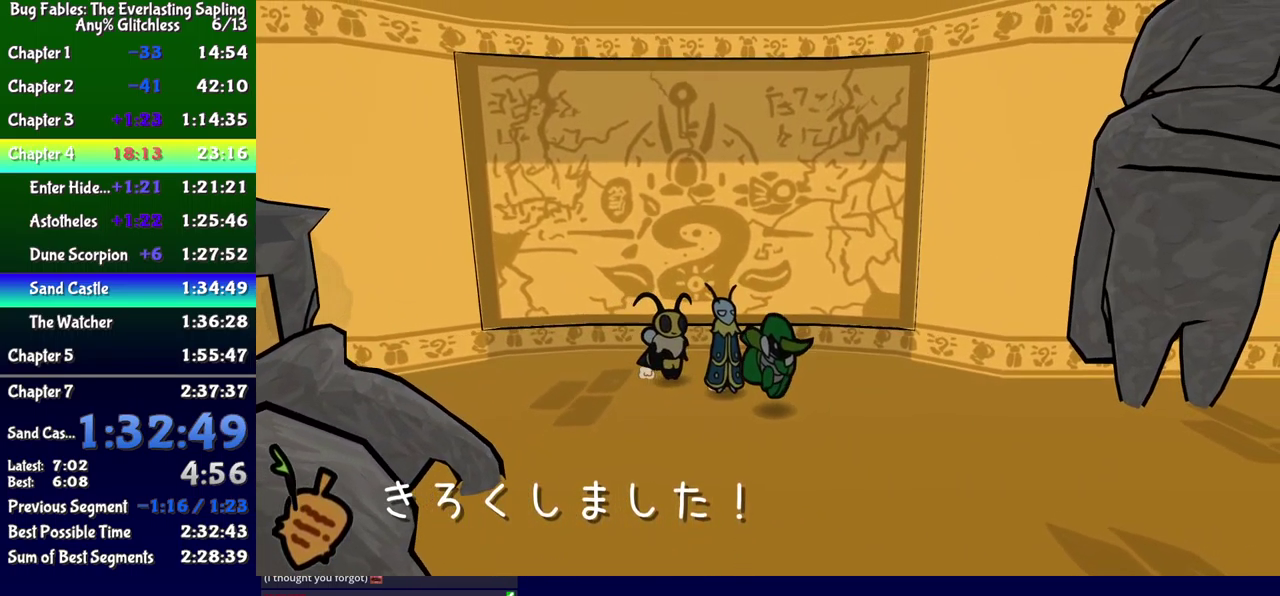
{"buttons": ["DPAD_UP", "DPAD_RIGHT"], "events": [[217, "DPAD_UP", "down"]]}
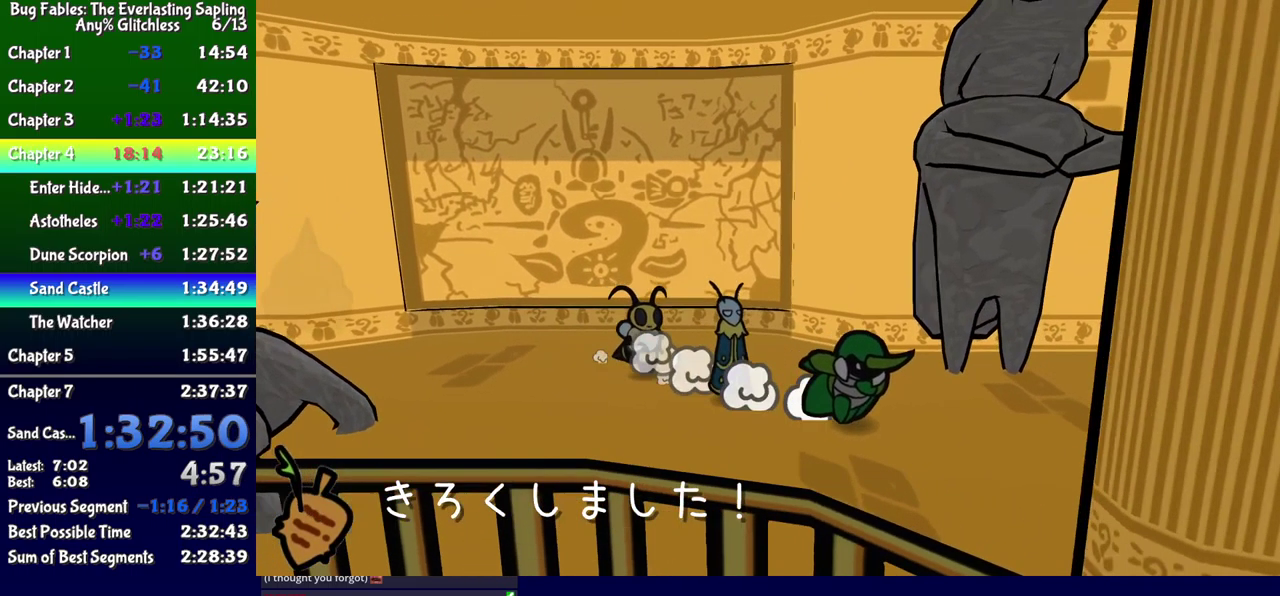
{"buttons": ["DPAD_RIGHT"], "events": [[117, "DPAD_UP", "up"]]}
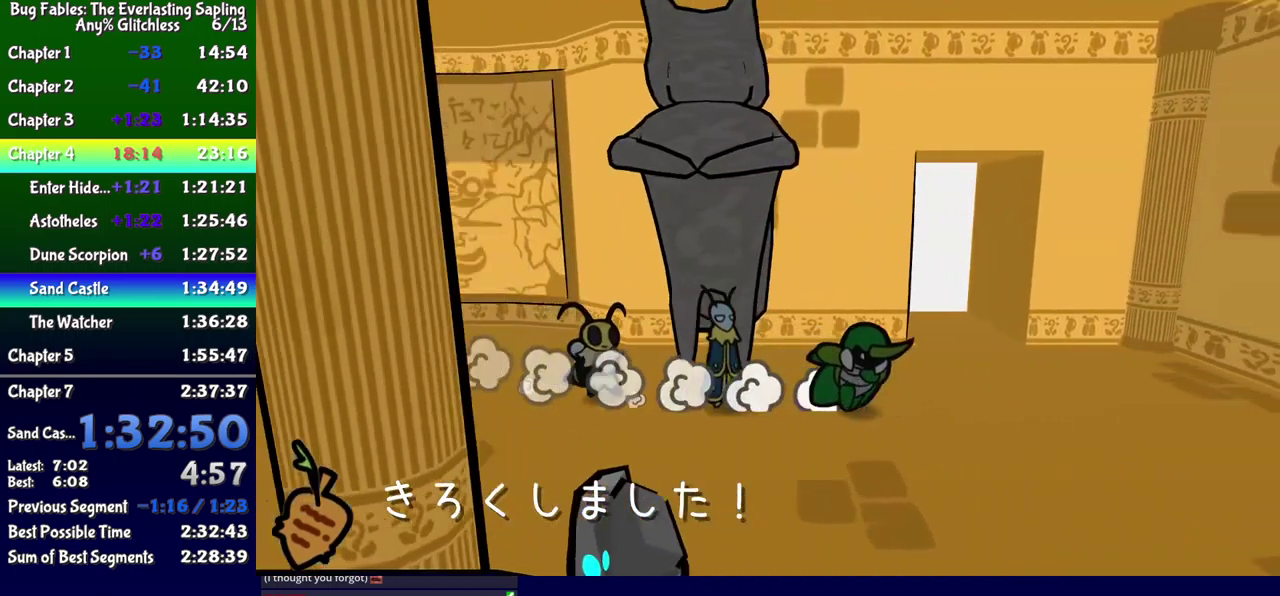
{"buttons": ["DPAD_DOWN", "DPAD_RIGHT"], "events": [[133, "DPAD_DOWN", "down"]]}
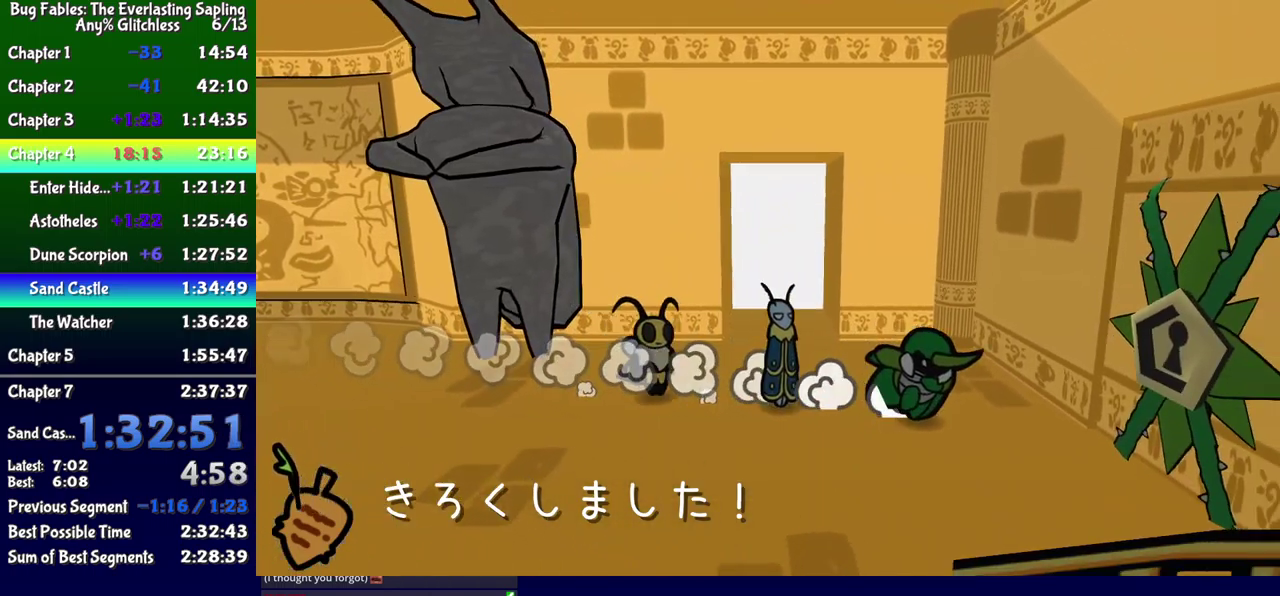
{"buttons": [], "events": [[116, "DPAD_RIGHT", "up"], [150, "A", "down"], [183, "DPAD_RIGHT", "down"], [200, "A", "up"], [266, "DPAD_DOWN", "up"], [283, "DPAD_RIGHT", "up"], [333, "A", "down"], [383, "A", "up"]]}
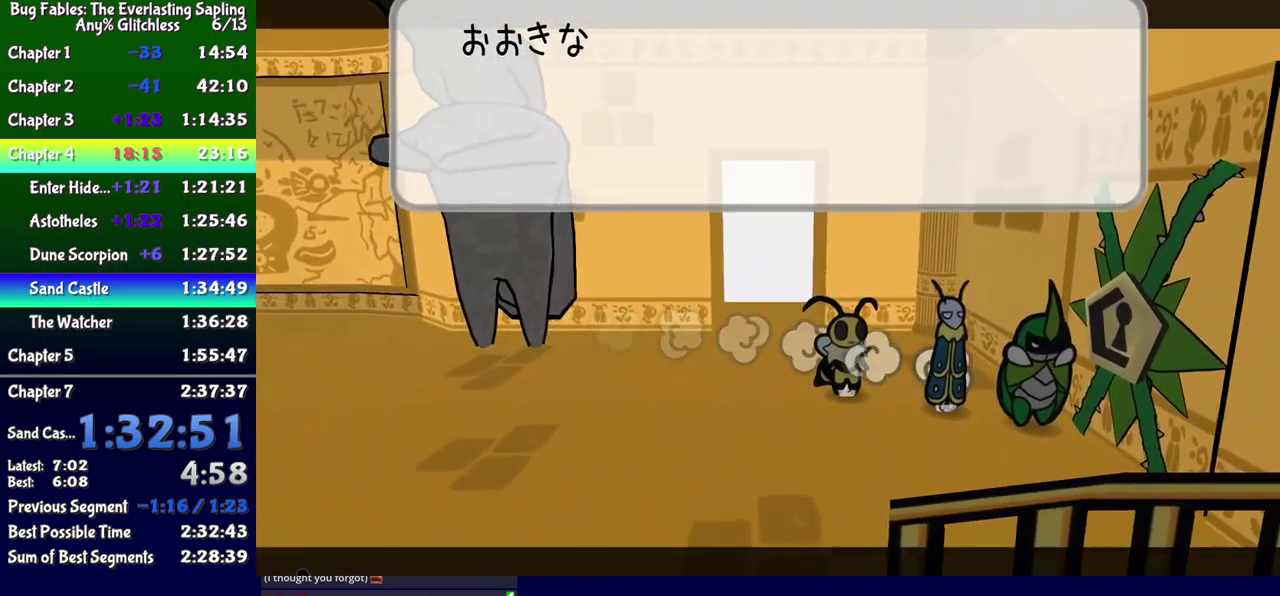
{"buttons": [], "events": [[66, "B", "down"], [133, "B", "up"], [250, "DPAD_UP", "down"], [316, "A", "down"], [333, "DPAD_UP", "up"], [366, "A", "up"]]}
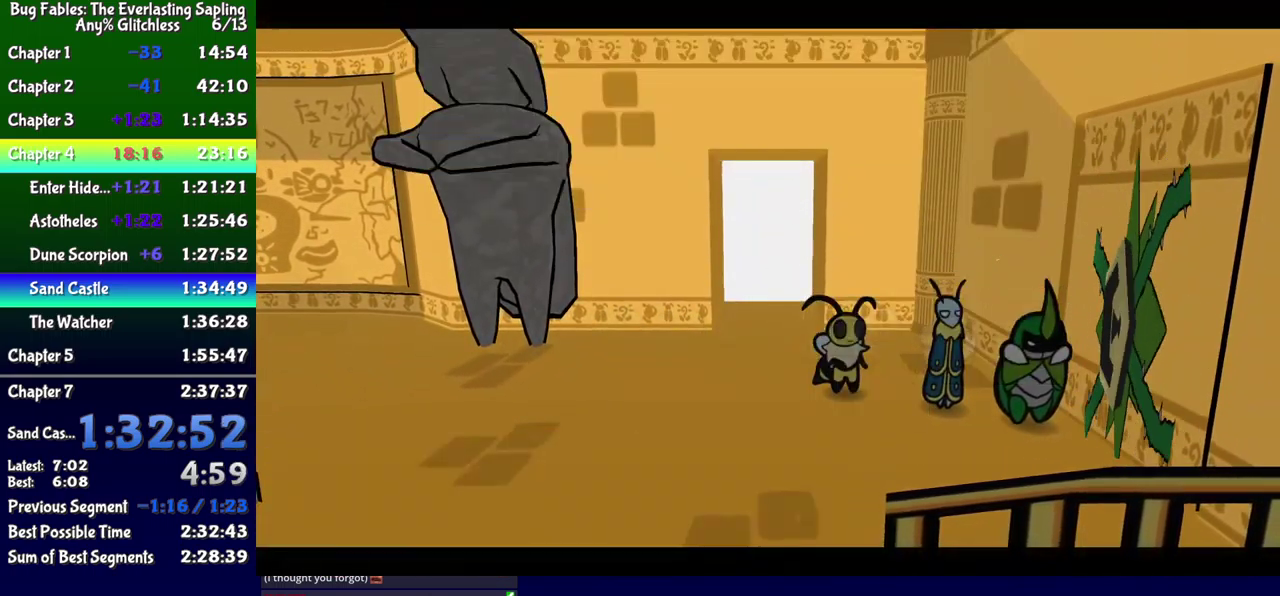
{"buttons": ["DPAD_DOWN", "DPAD_RIGHT"], "events": [[16, "DPAD_RIGHT", "down"], [266, "DPAD_DOWN", "down"]]}
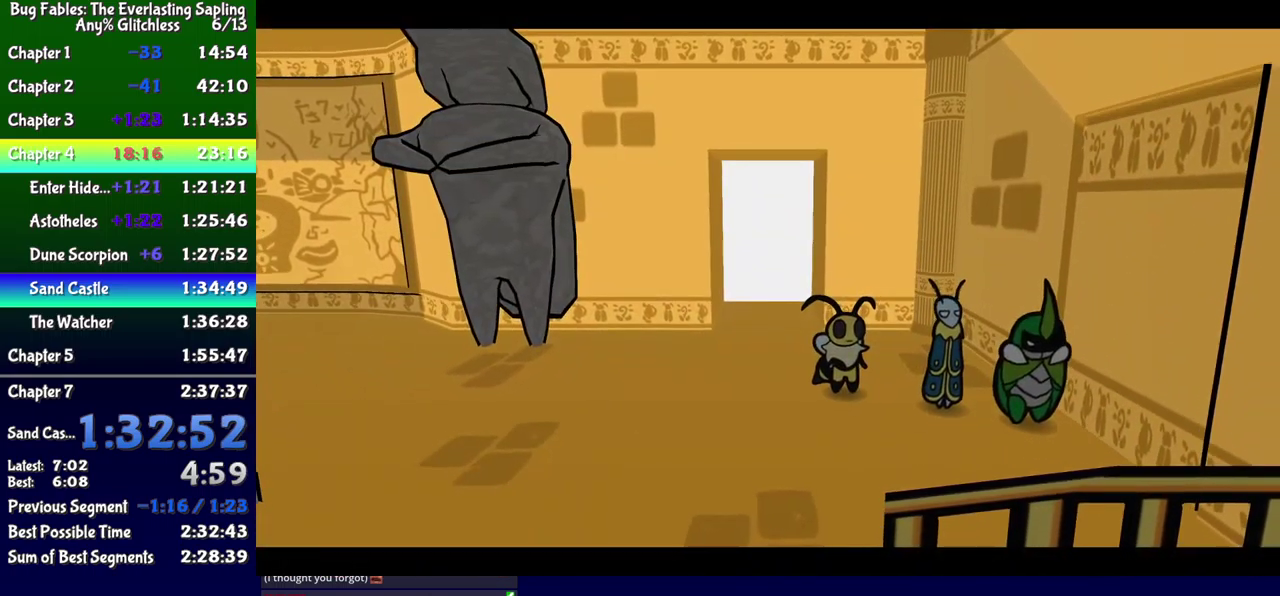
{"buttons": ["DPAD_RIGHT"], "events": [[416, "DPAD_DOWN", "up"]]}
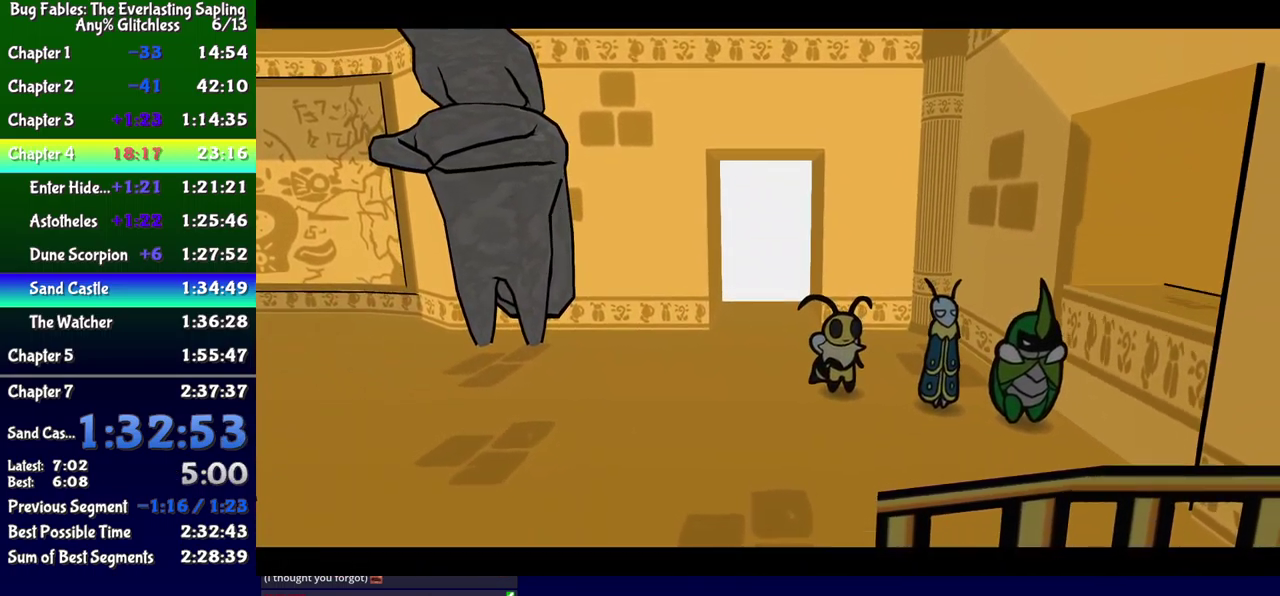
{"buttons": ["DPAD_RIGHT"], "events": []}
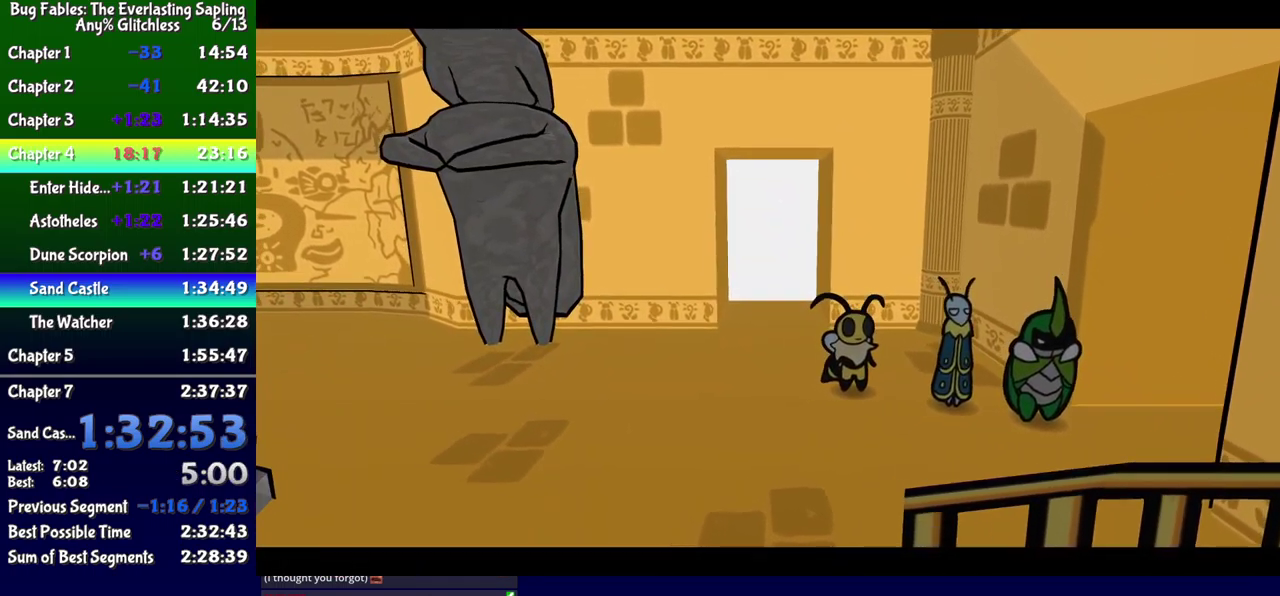
{"buttons": ["DPAD_RIGHT"], "events": []}
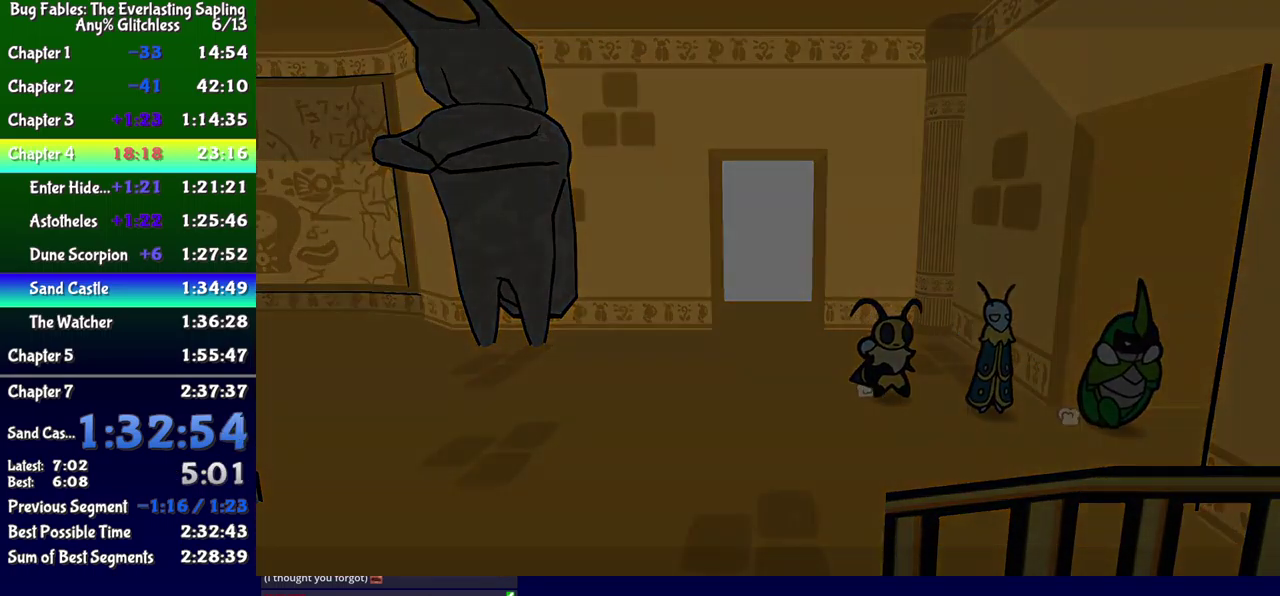
{"buttons": ["DPAD_UP", "DPAD_RIGHT"], "events": [[200, "DPAD_RIGHT", "up"], [316, "DPAD_UP", "down"], [433, "DPAD_RIGHT", "down"]]}
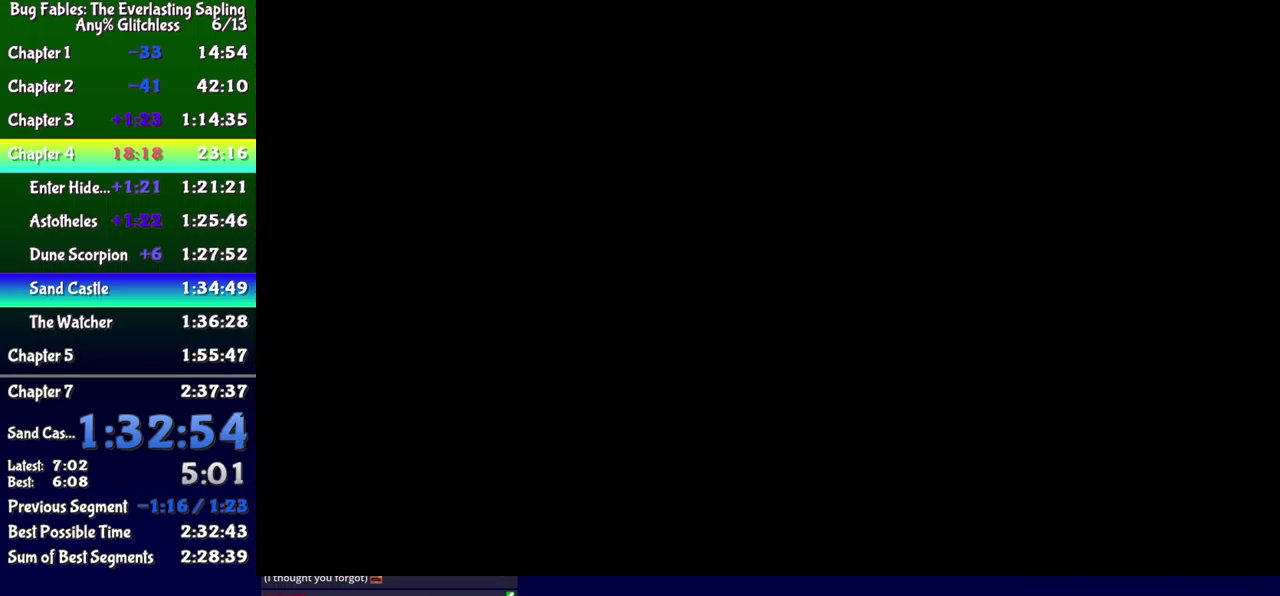
{"buttons": ["DPAD_UP", "DPAD_RIGHT"], "events": []}
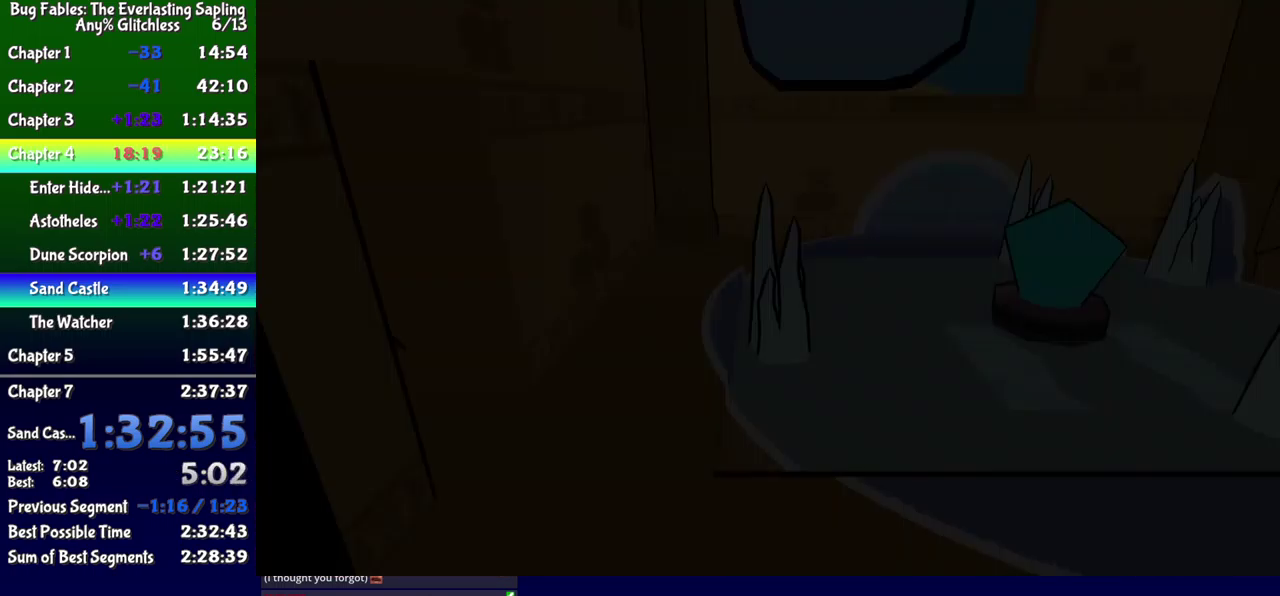
{"buttons": ["DPAD_UP", "DPAD_RIGHT"], "events": []}
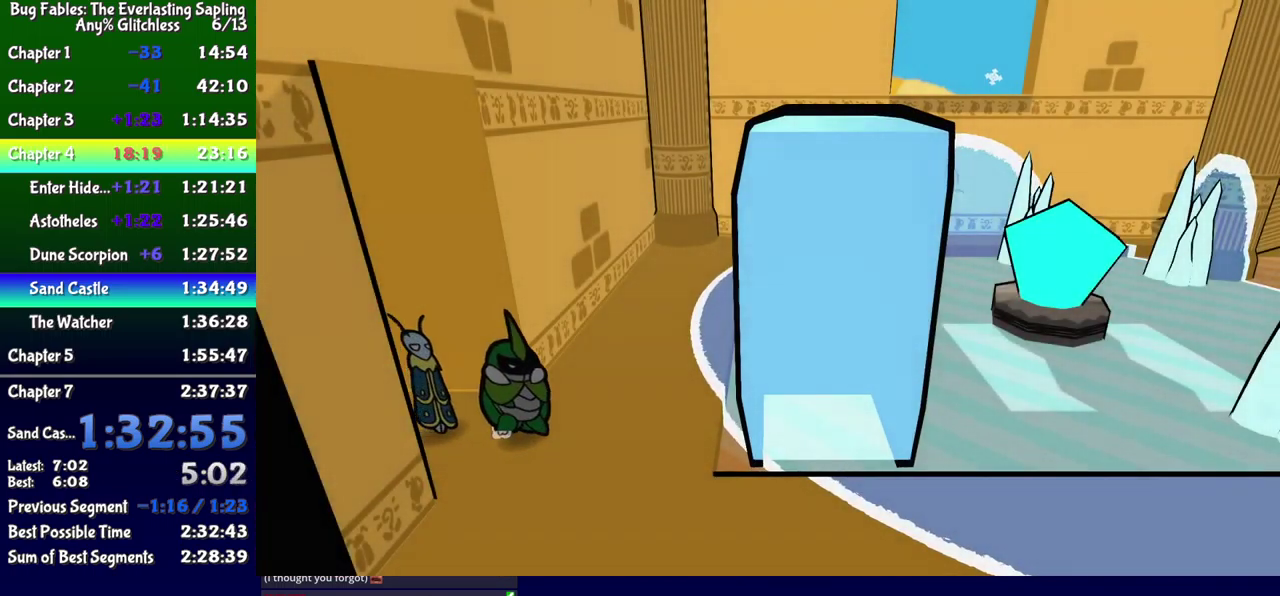
{"buttons": ["DPAD_RIGHT"], "events": [[66, "DPAD_UP", "up"], [333, "B", "down"], [400, "B", "up"]]}
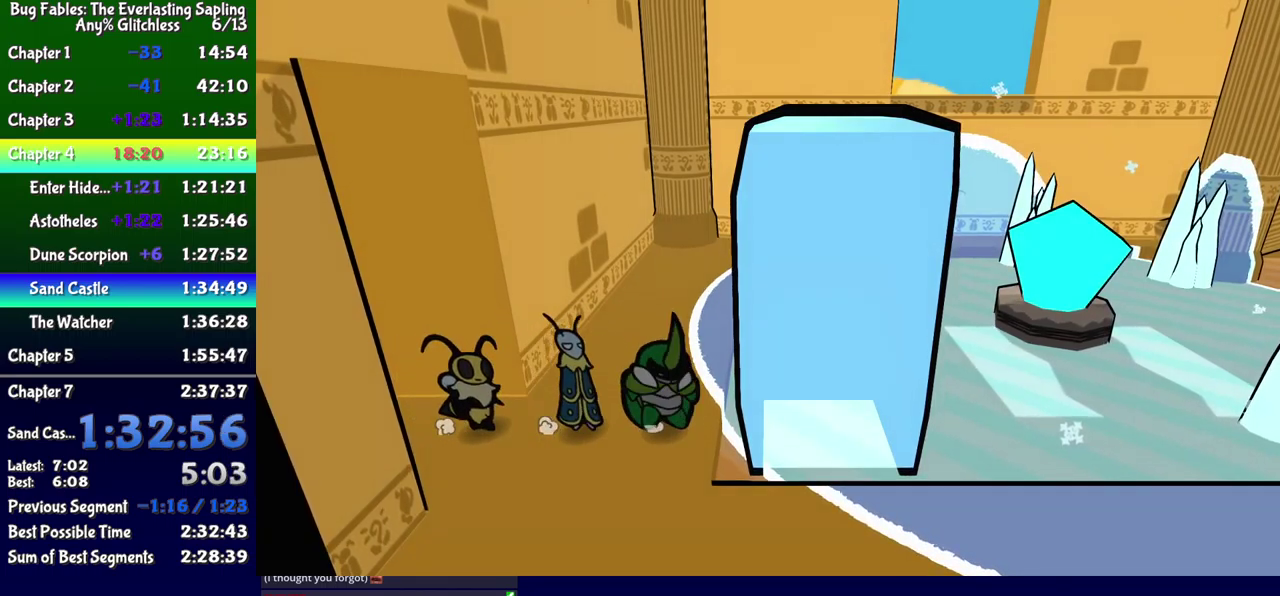
{"buttons": ["A", "DPAD_DOWN", "DPAD_RIGHT"], "events": [[33, "DPAD_RIGHT", "up"], [133, "DPAD_RIGHT", "down"], [167, "DPAD_DOWN", "down"], [417, "A", "down"]]}
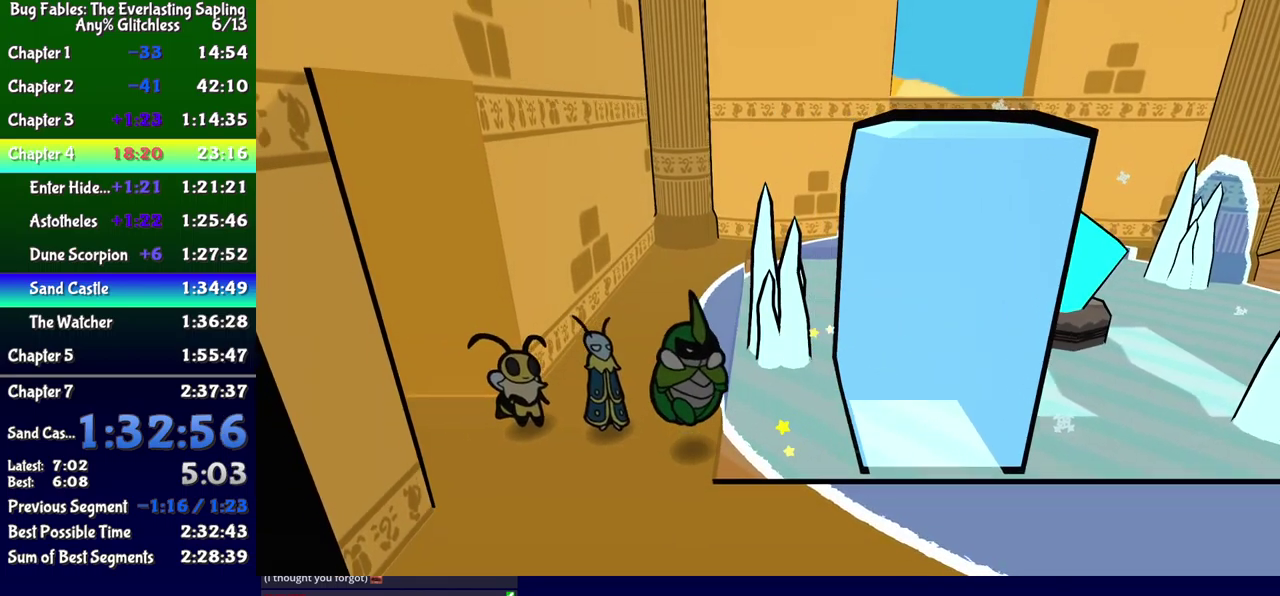
{"buttons": ["DPAD_DOWN", "DPAD_RIGHT"], "events": [[17, "DPAD_DOWN", "up"], [33, "A", "up"], [300, "DPAD_DOWN", "down"]]}
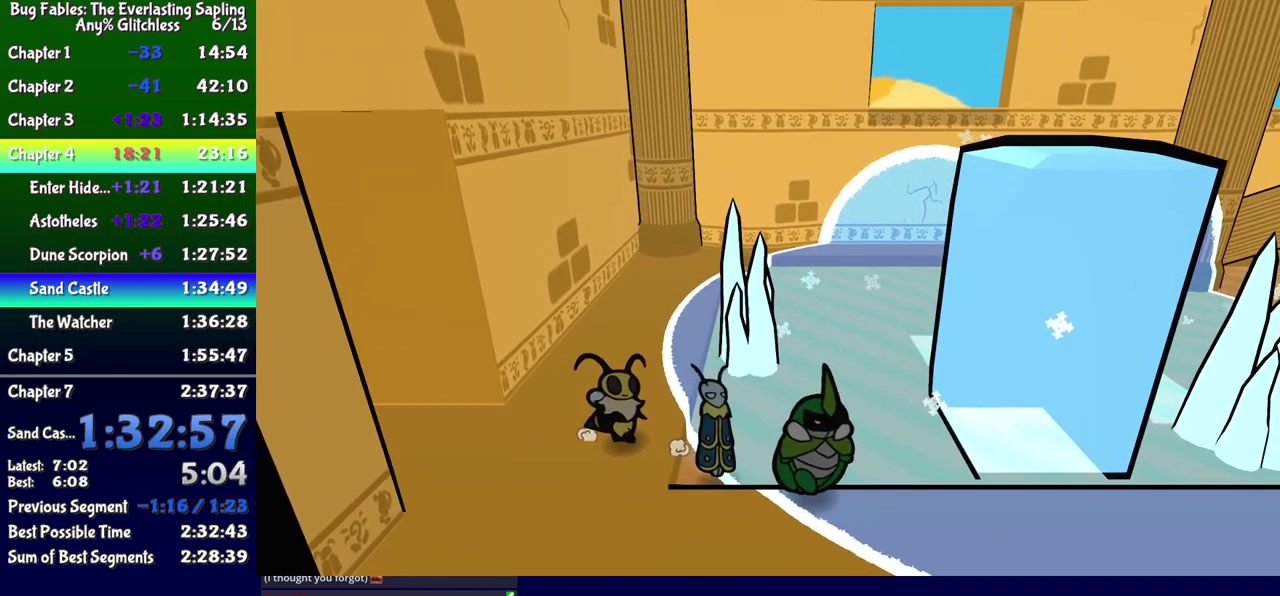
{"buttons": ["DPAD_RIGHT"], "events": [[117, "DPAD_DOWN", "up"]]}
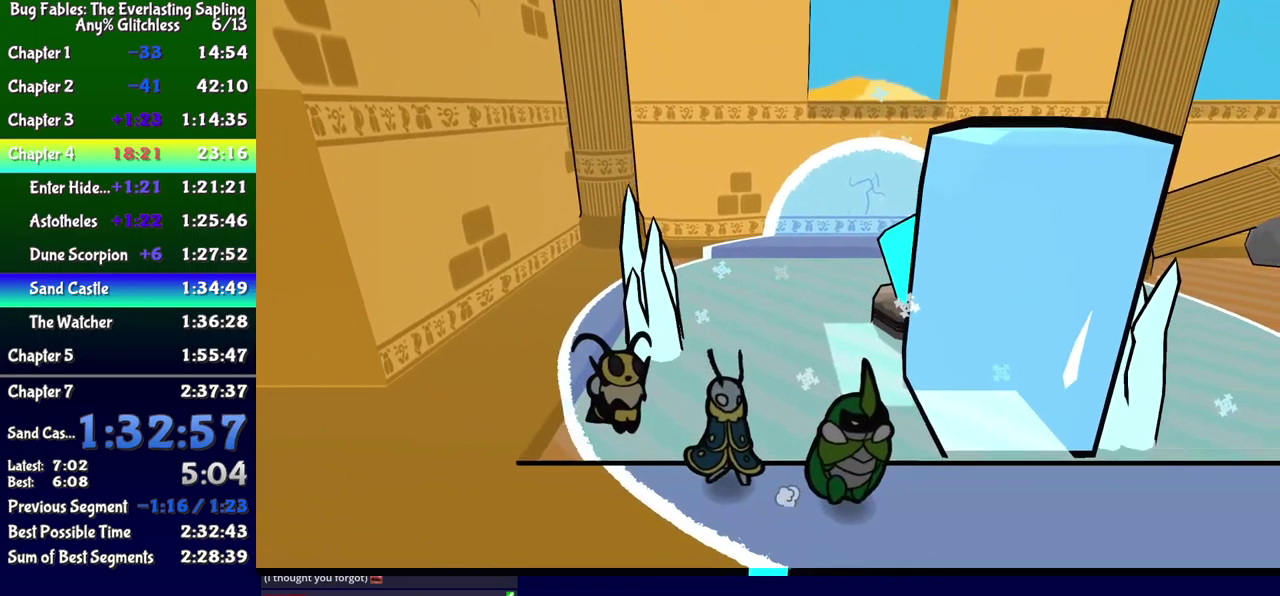
{"buttons": [], "events": [[233, "DPAD_UP", "down"], [317, "DPAD_RIGHT", "up"], [483, "DPAD_UP", "up"]]}
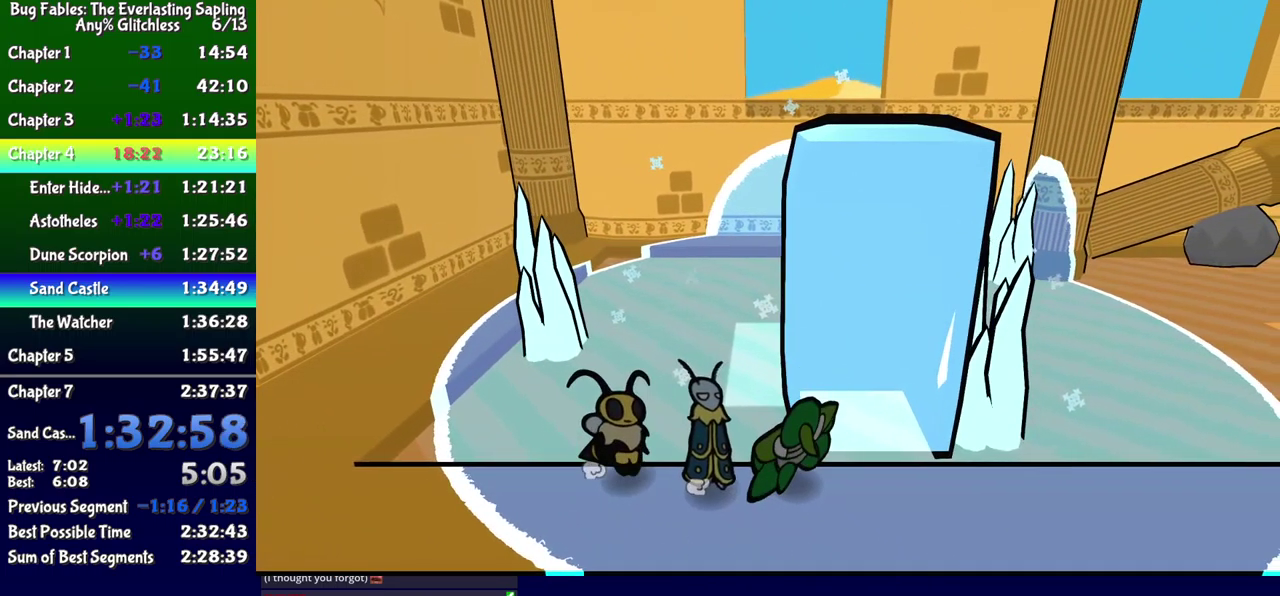
{"buttons": ["DPAD_UP", "DPAD_LEFT"], "events": [[133, "DPAD_LEFT", "down"], [150, "DPAD_UP", "down"], [367, "A", "down"], [483, "A", "up"]]}
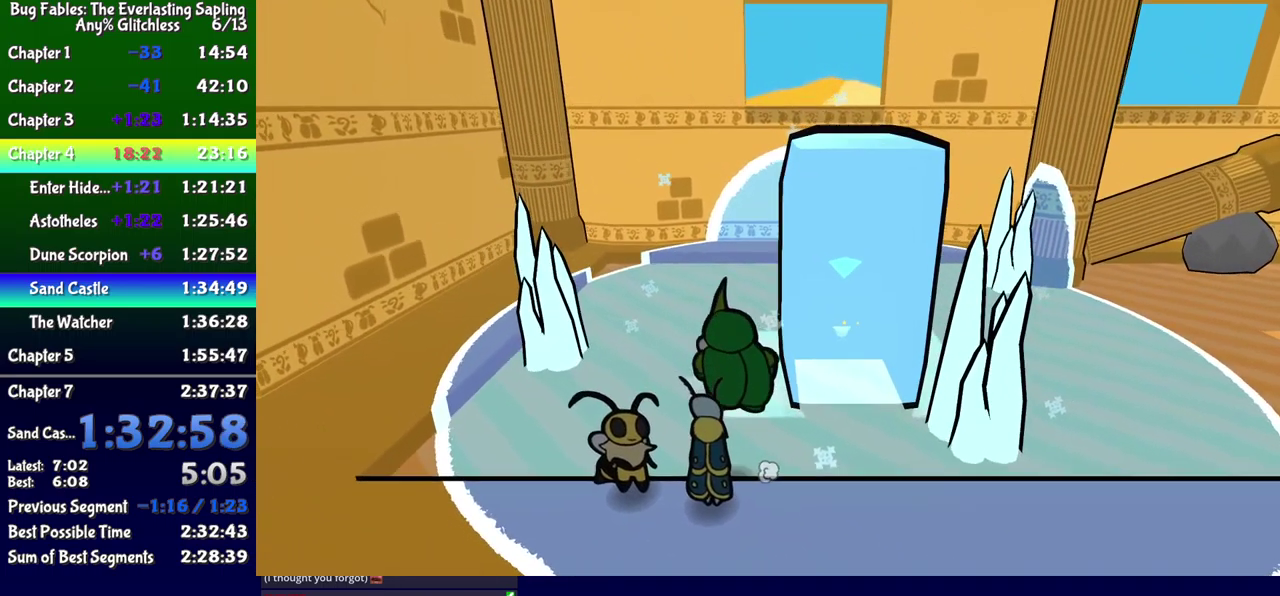
{"buttons": ["B", "DPAD_RIGHT"], "events": [[167, "DPAD_LEFT", "up"], [400, "DPAD_RIGHT", "down"], [433, "DPAD_UP", "up"], [500, "B", "down"]]}
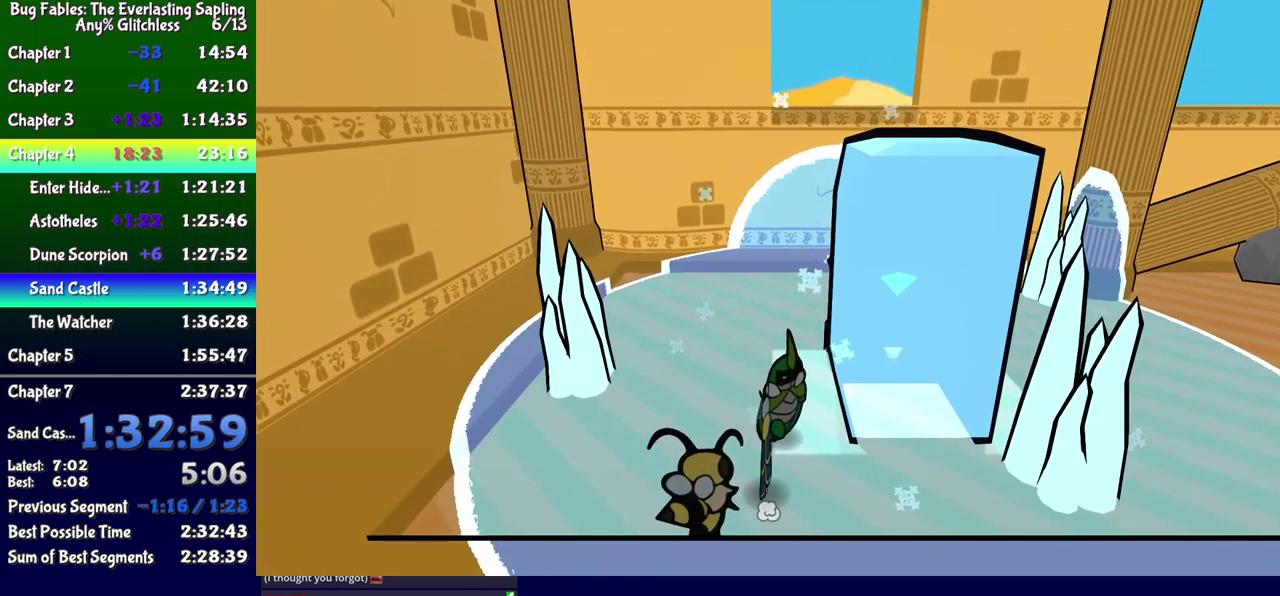
{"buttons": ["DPAD_RIGHT"], "events": [[83, "B", "up"], [183, "DPAD_RIGHT", "up"], [383, "DPAD_RIGHT", "down"]]}
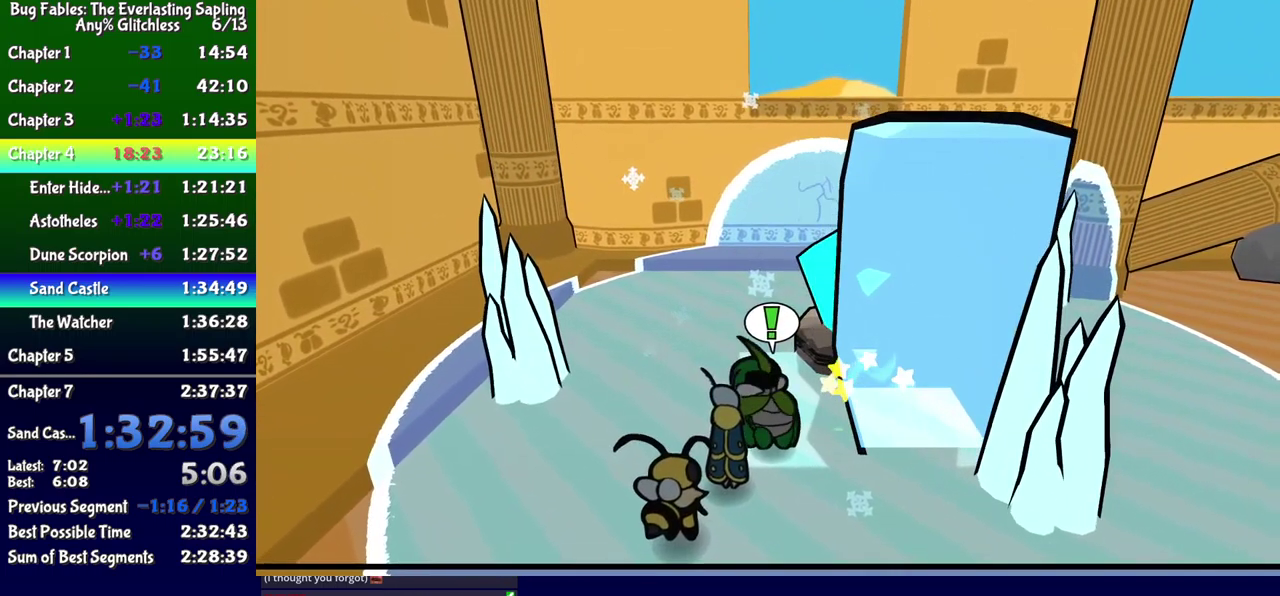
{"buttons": ["DPAD_UP", "DPAD_RIGHT"], "events": [[250, "DPAD_UP", "down"], [300, "B", "down"], [367, "B", "up"], [417, "B", "down"], [467, "B", "up"]]}
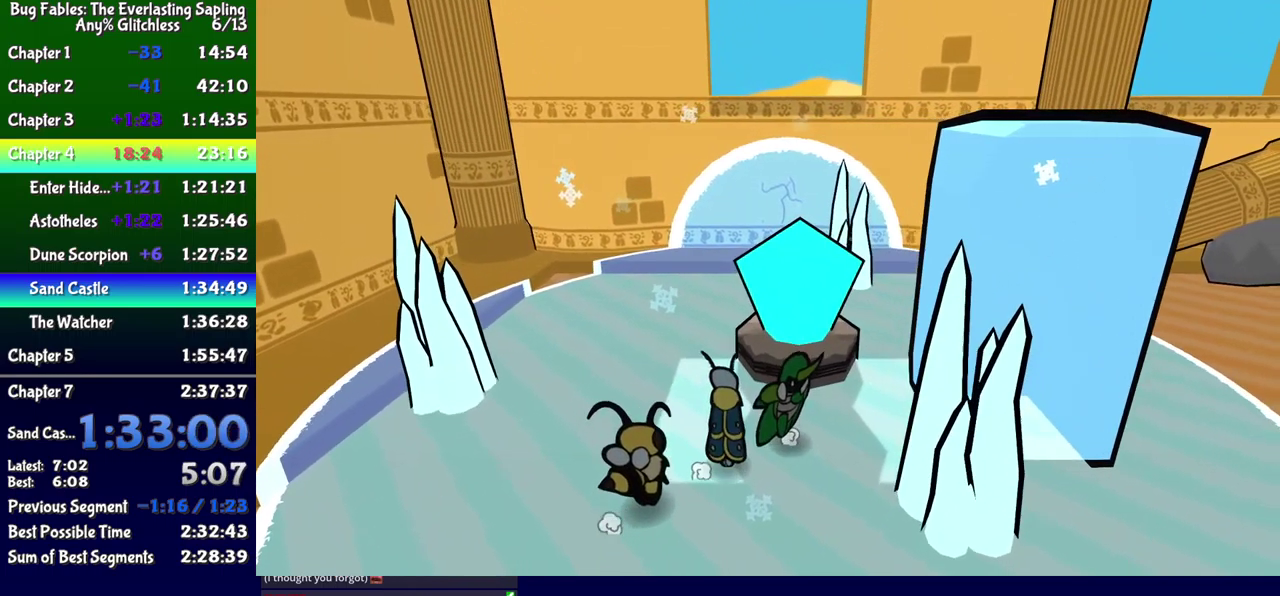
{"buttons": ["DPAD_RIGHT"], "events": [[167, "DPAD_UP", "up"], [367, "DPAD_DOWN", "down"], [483, "DPAD_DOWN", "up"]]}
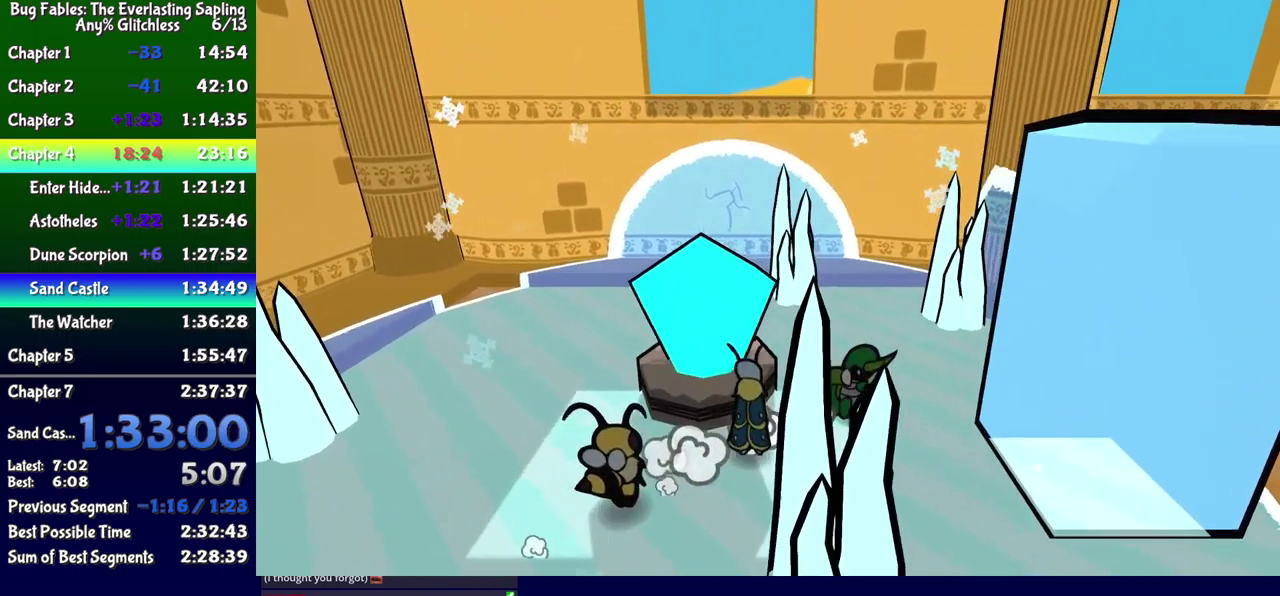
{"buttons": ["DPAD_RIGHT"], "events": []}